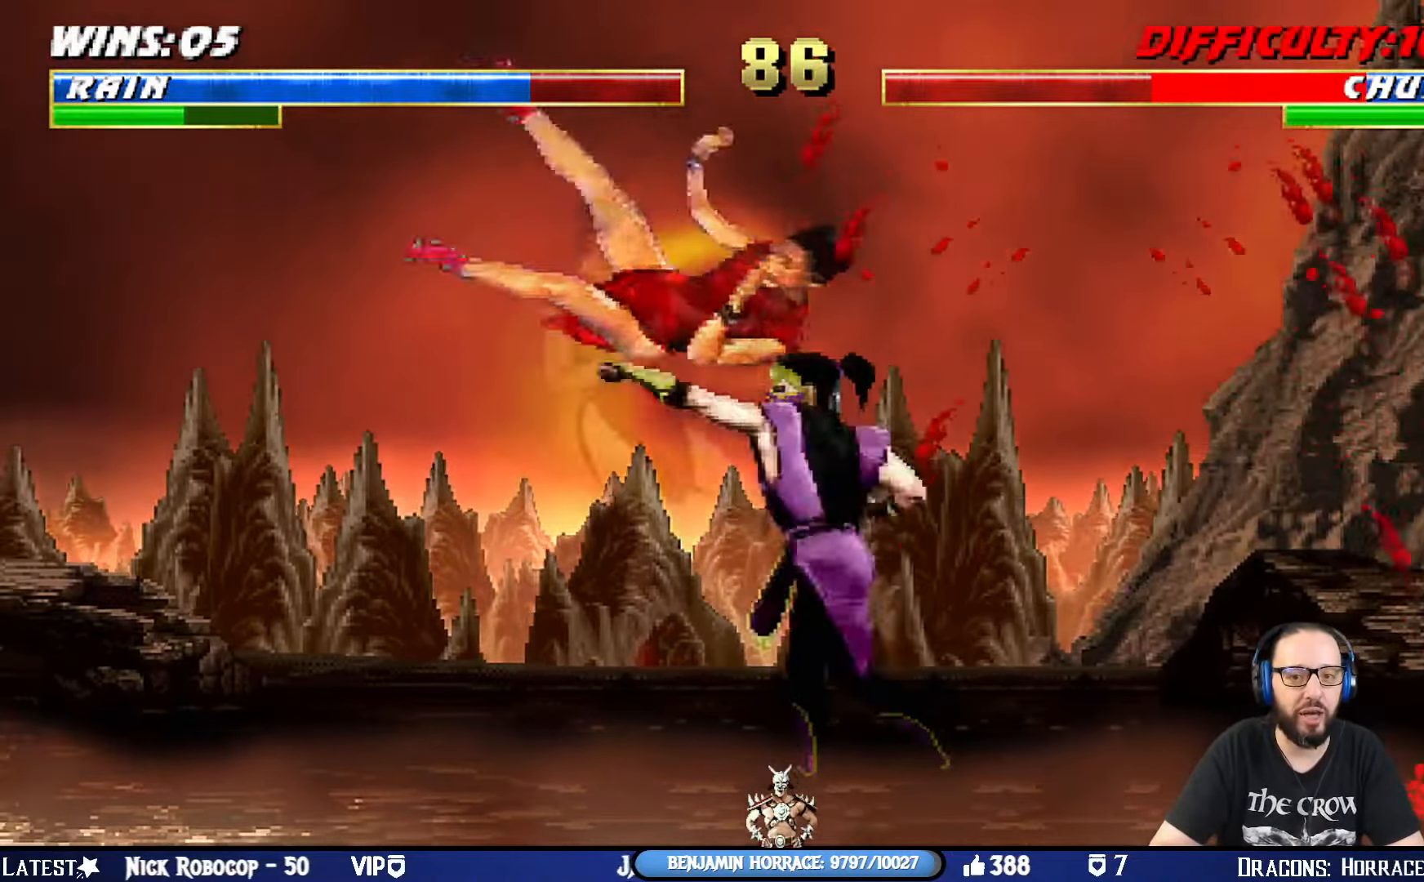
Gameplay with a controller (PlayStation layout); each line is a JSON object with the inputs held at the frame after it. "events" lists button and stick changes between this image and that frame as [ms after this image, input, new state], when the widget could be followed in between.
{"buttons": [], "left_stick": "center", "right_stick": "center", "events": [[33, "SQUARE", "down"], [150, "DPAD_LEFT", "down"], [150, "L1", "down"], [167, "DPAD_UP", "down"], [167, "SQUARE", "up"], [367, "TRIANGLE", "down"], [417, "DPAD_UP", "up"], [434, "DPAD_LEFT", "up"], [450, "L1", "up"], [500, "TRIANGLE", "up"]]}
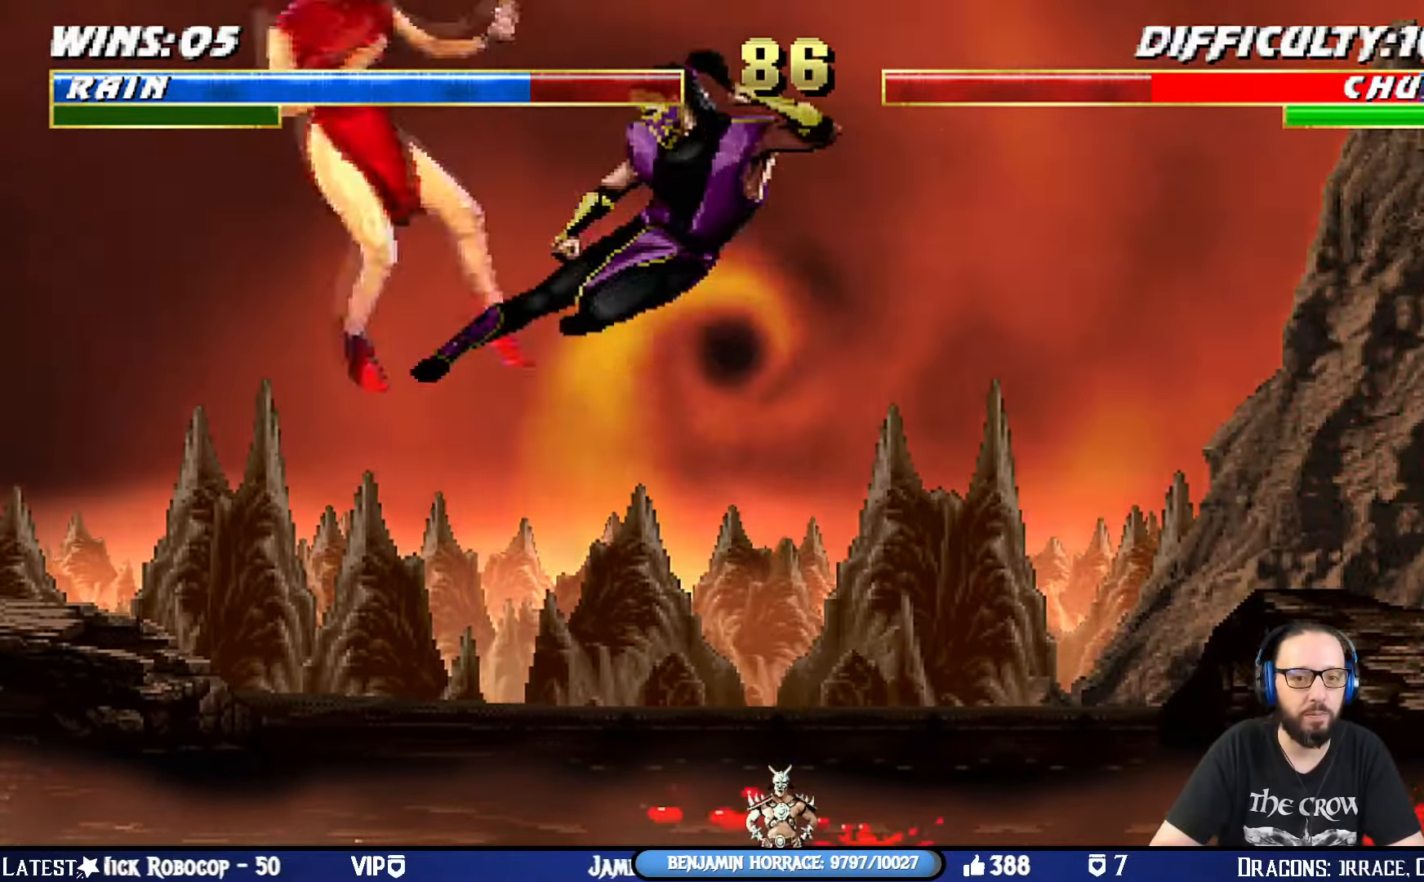
{"buttons": ["TRIANGLE", "DPAD_LEFT"], "left_stick": "center", "right_stick": "center", "events": [[17, "DPAD_LEFT", "down"], [117, "DPAD_LEFT", "up"], [150, "DPAD_LEFT", "down"], [251, "DPAD_LEFT", "up"], [301, "DPAD_LEFT", "down"], [334, "TRIANGLE", "down"], [451, "TRIANGLE", "up"], [484, "TRIANGLE", "down"]]}
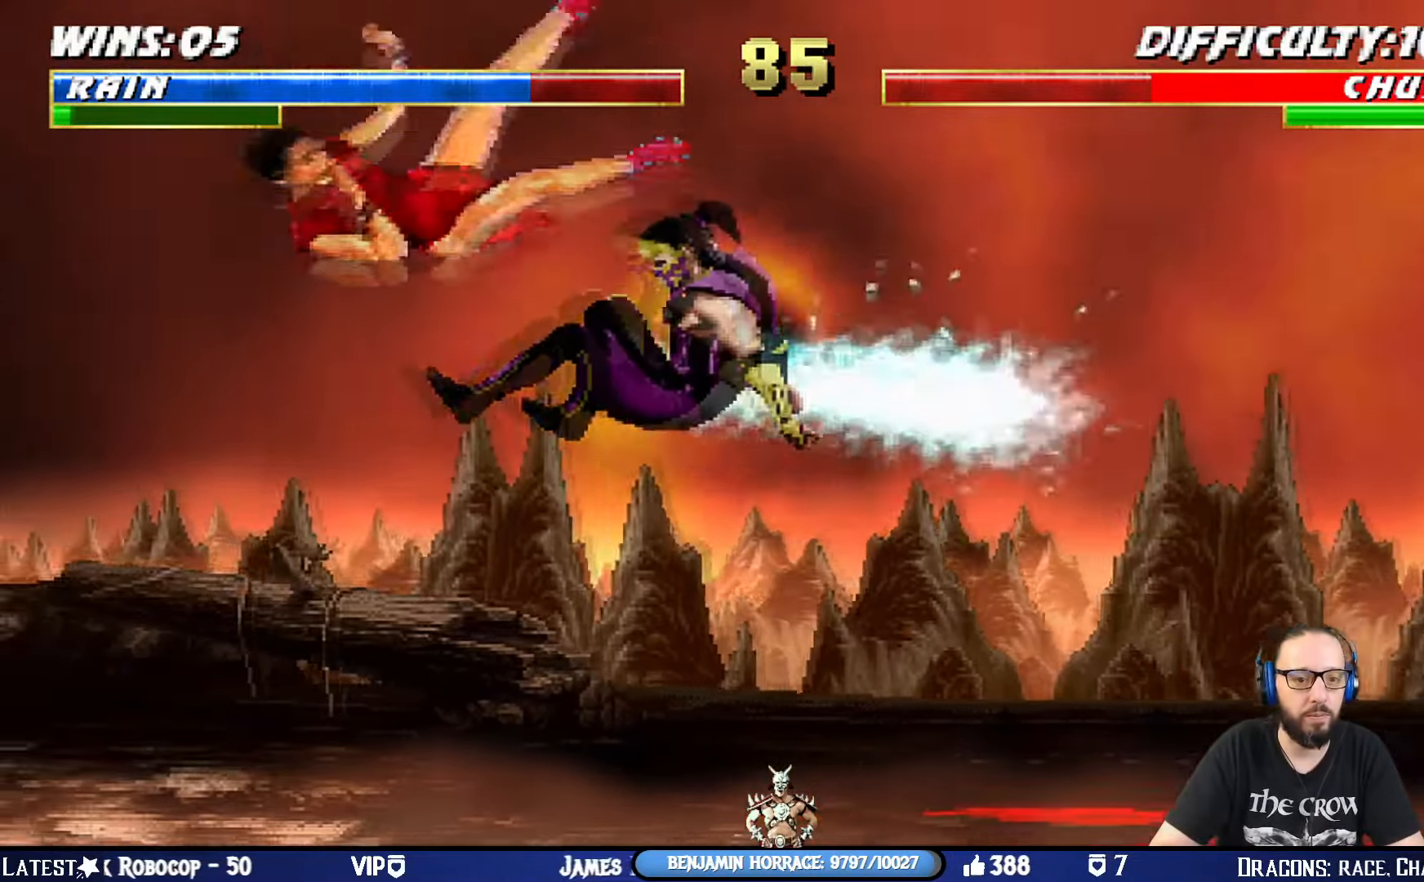
{"buttons": ["SQUARE", "DPAD_RIGHT"], "left_stick": "center", "right_stick": "center", "events": [[167, "DPAD_LEFT", "up"], [183, "TRIANGLE", "up"], [283, "DPAD_DOWN", "down"], [350, "DPAD_RIGHT", "down"], [383, "DPAD_DOWN", "up"], [434, "SQUARE", "down"]]}
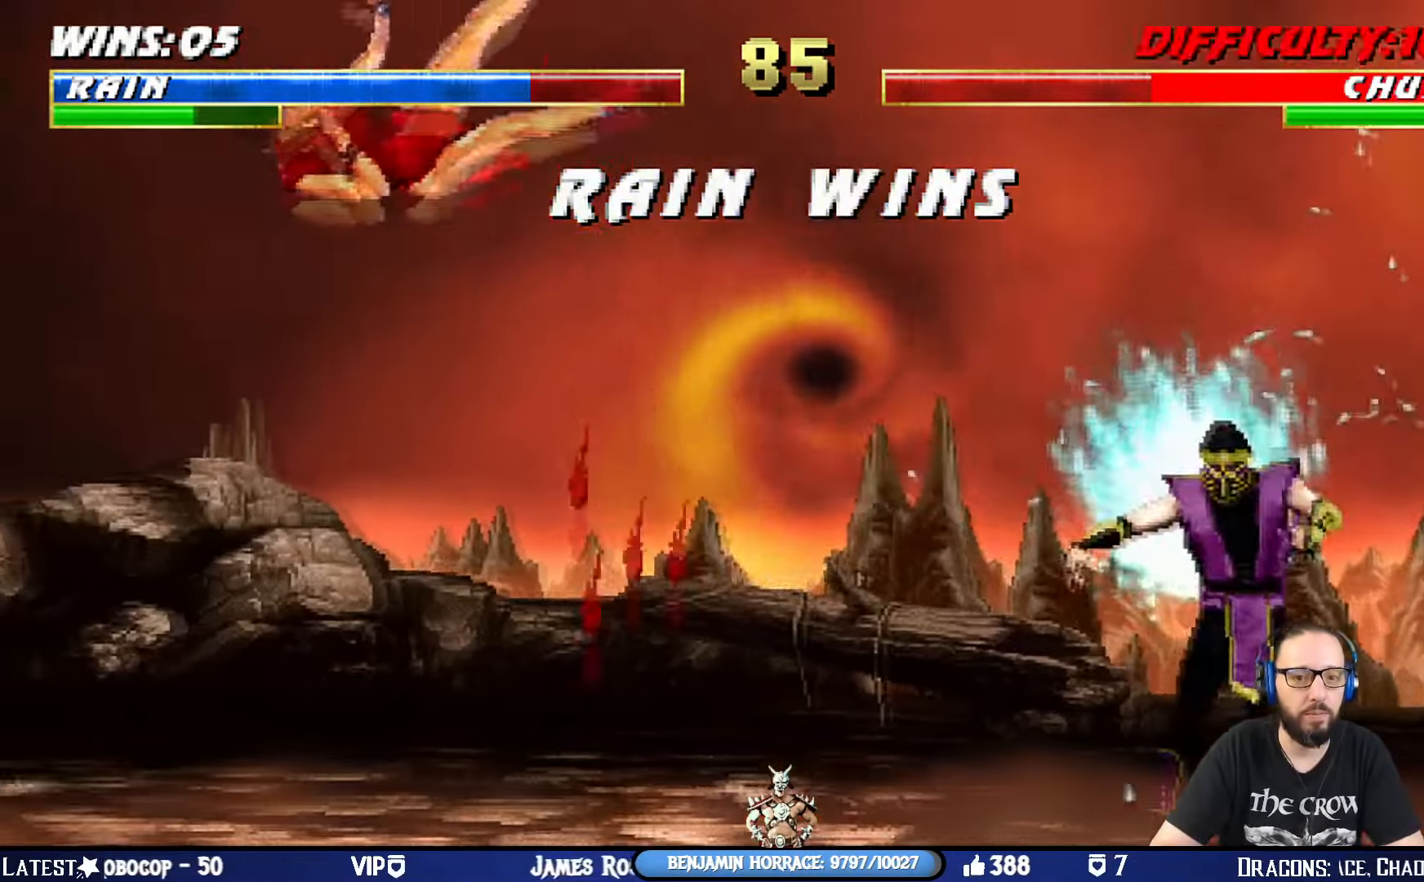
{"buttons": [], "left_stick": "center", "right_stick": "center", "events": [[50, "SQUARE", "up"], [67, "DPAD_RIGHT", "up"], [84, "SQUARE", "down"], [284, "SQUARE", "up"]]}
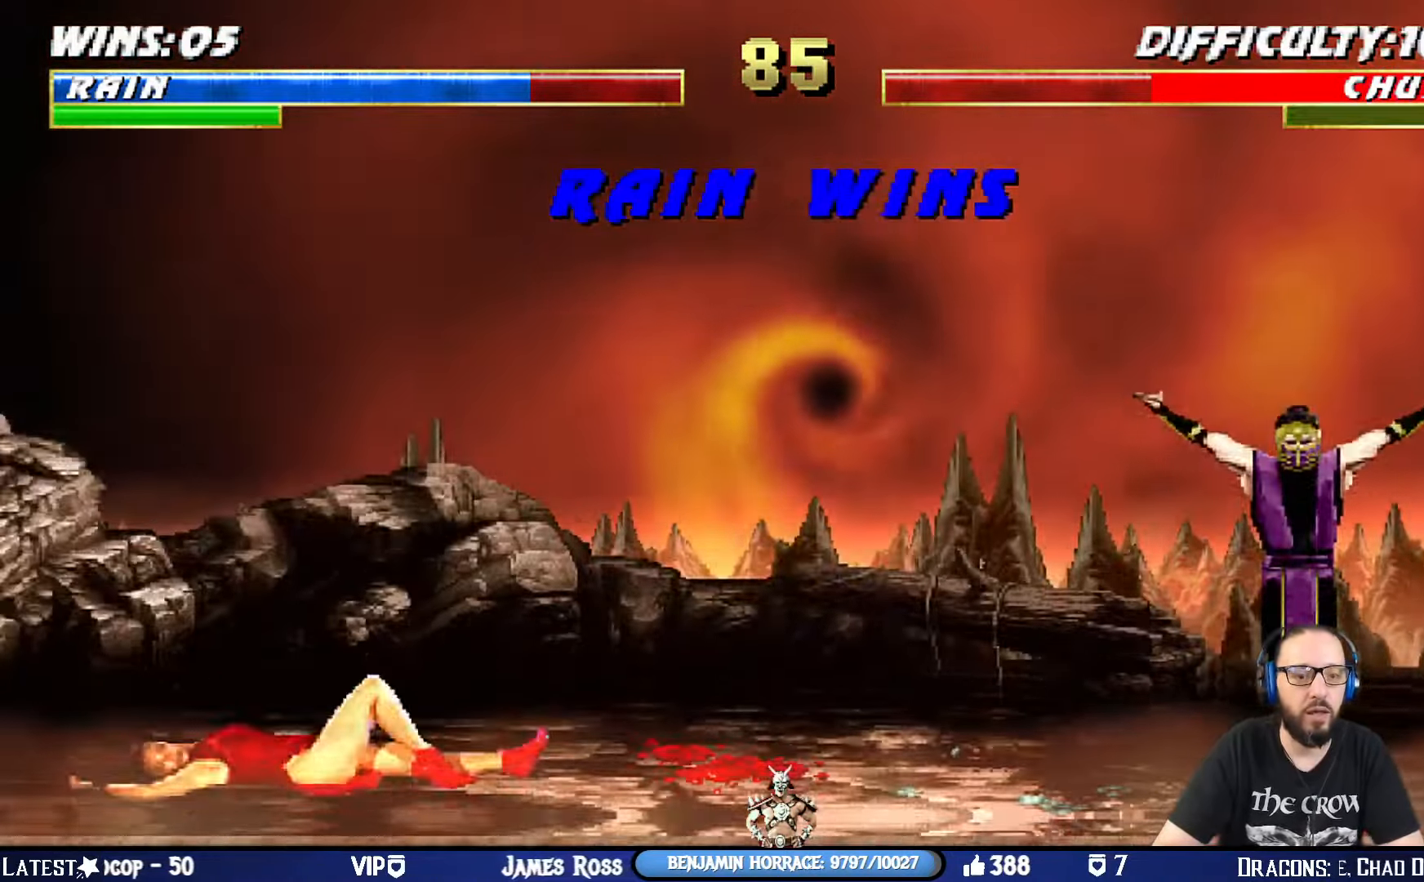
{"buttons": [], "left_stick": "center", "right_stick": "center", "events": []}
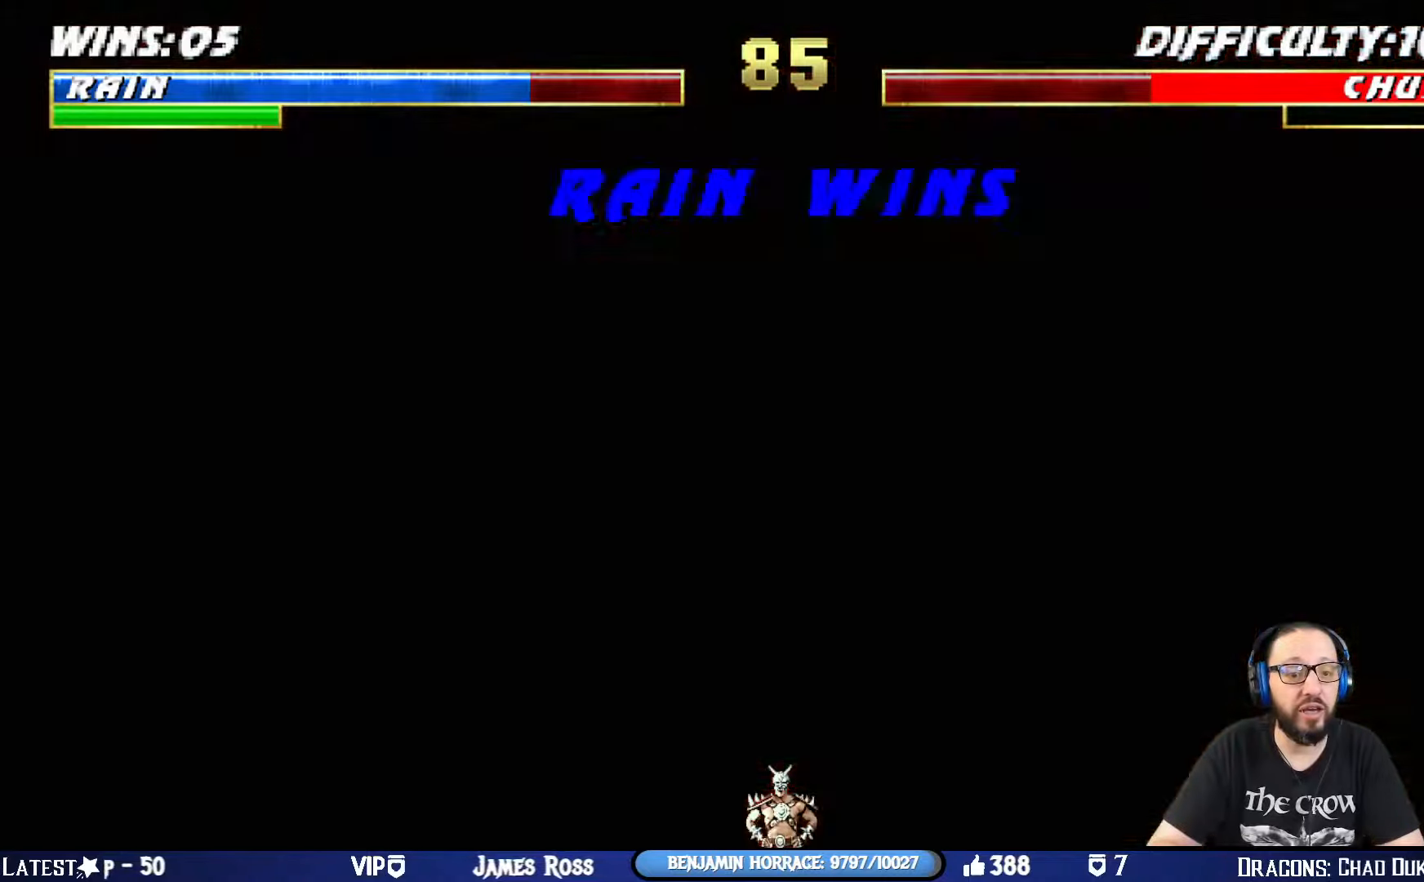
{"buttons": [], "left_stick": "center", "right_stick": "center", "events": []}
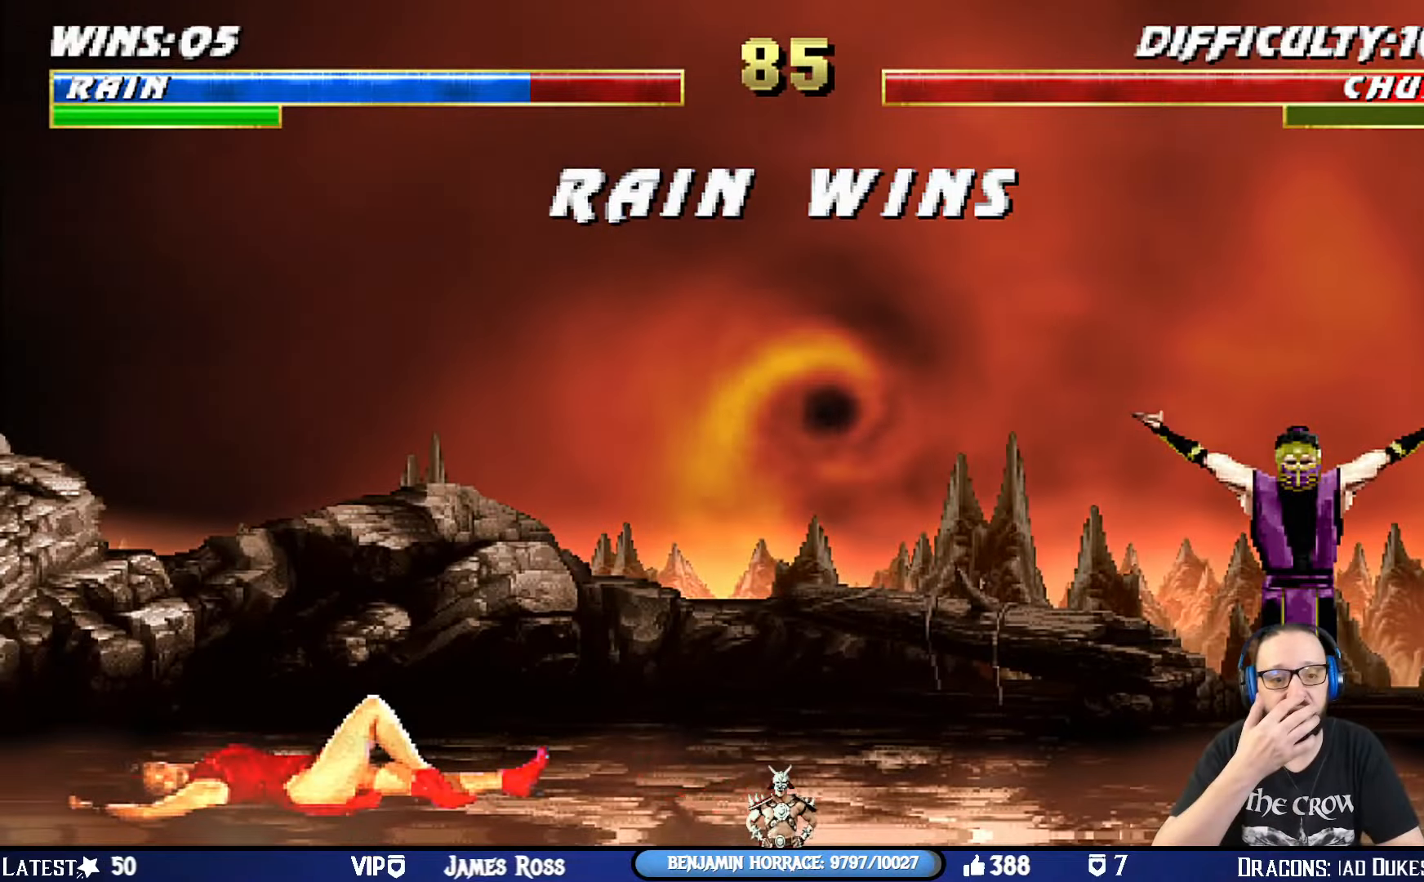
{"buttons": [], "left_stick": "center", "right_stick": "center", "events": []}
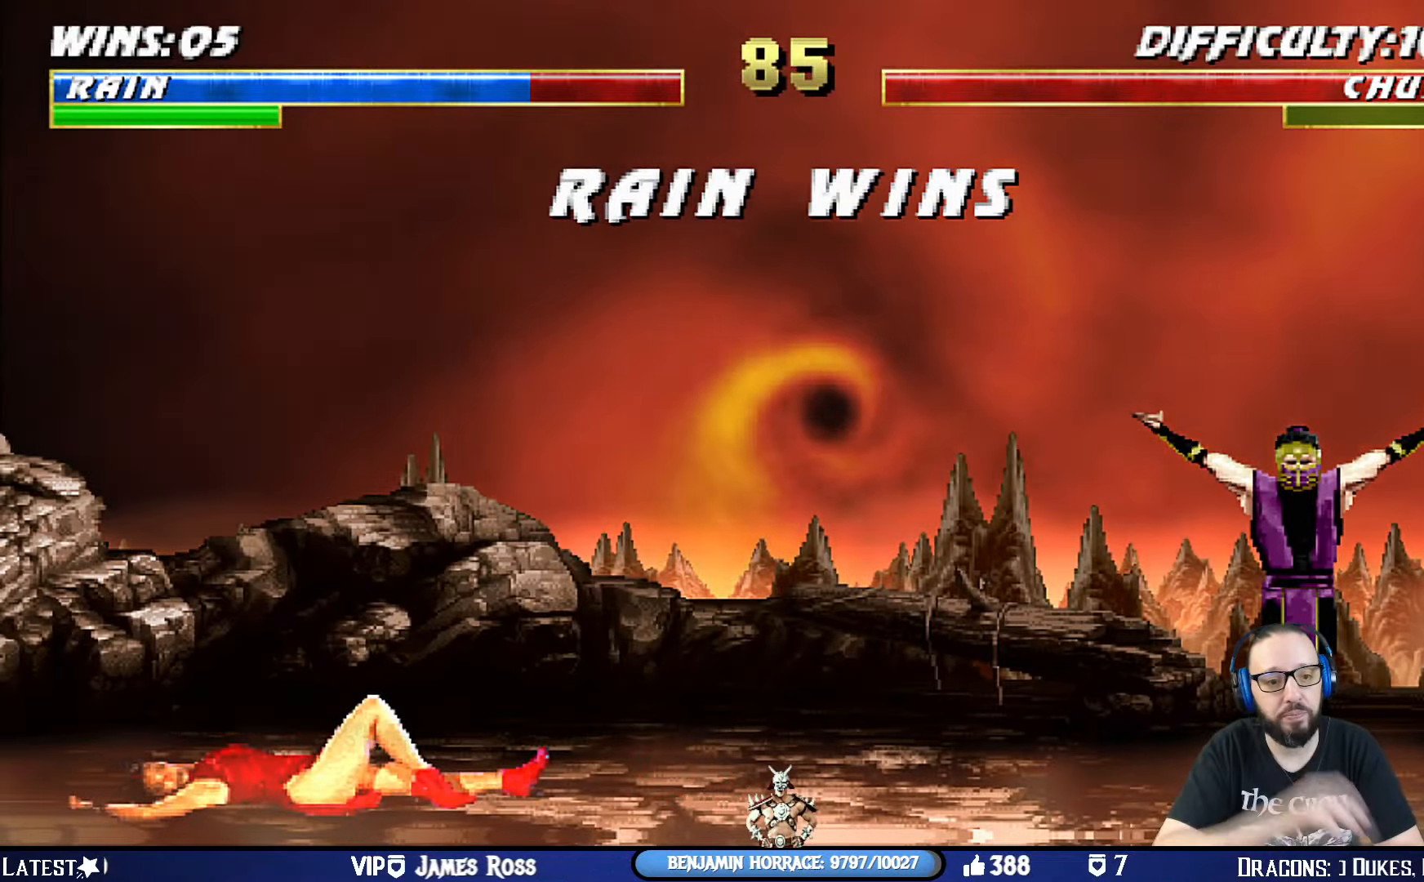
{"buttons": [], "left_stick": "center", "right_stick": "center", "events": []}
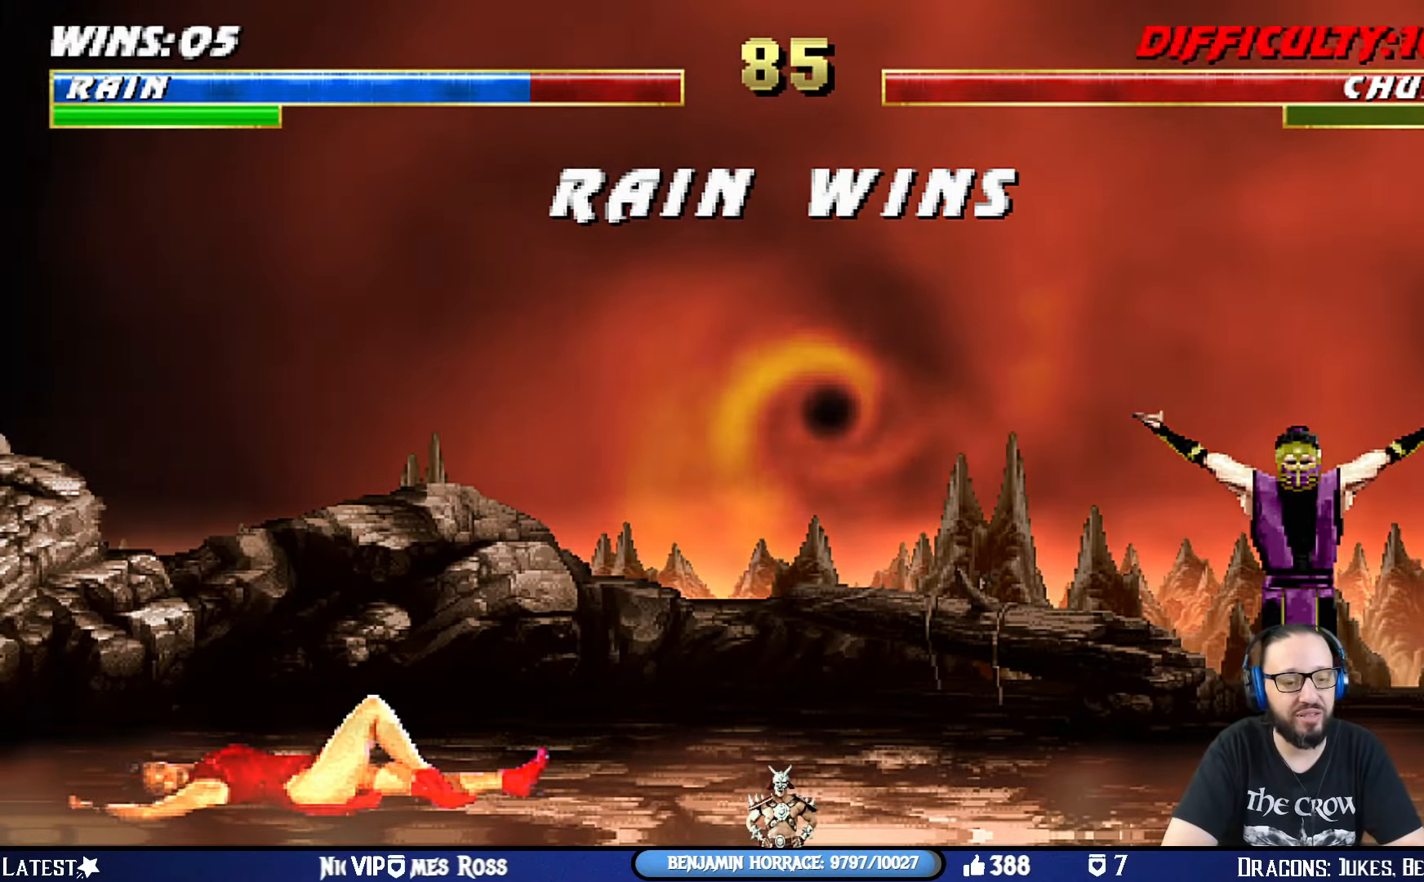
{"buttons": [], "left_stick": "center", "right_stick": "center", "events": []}
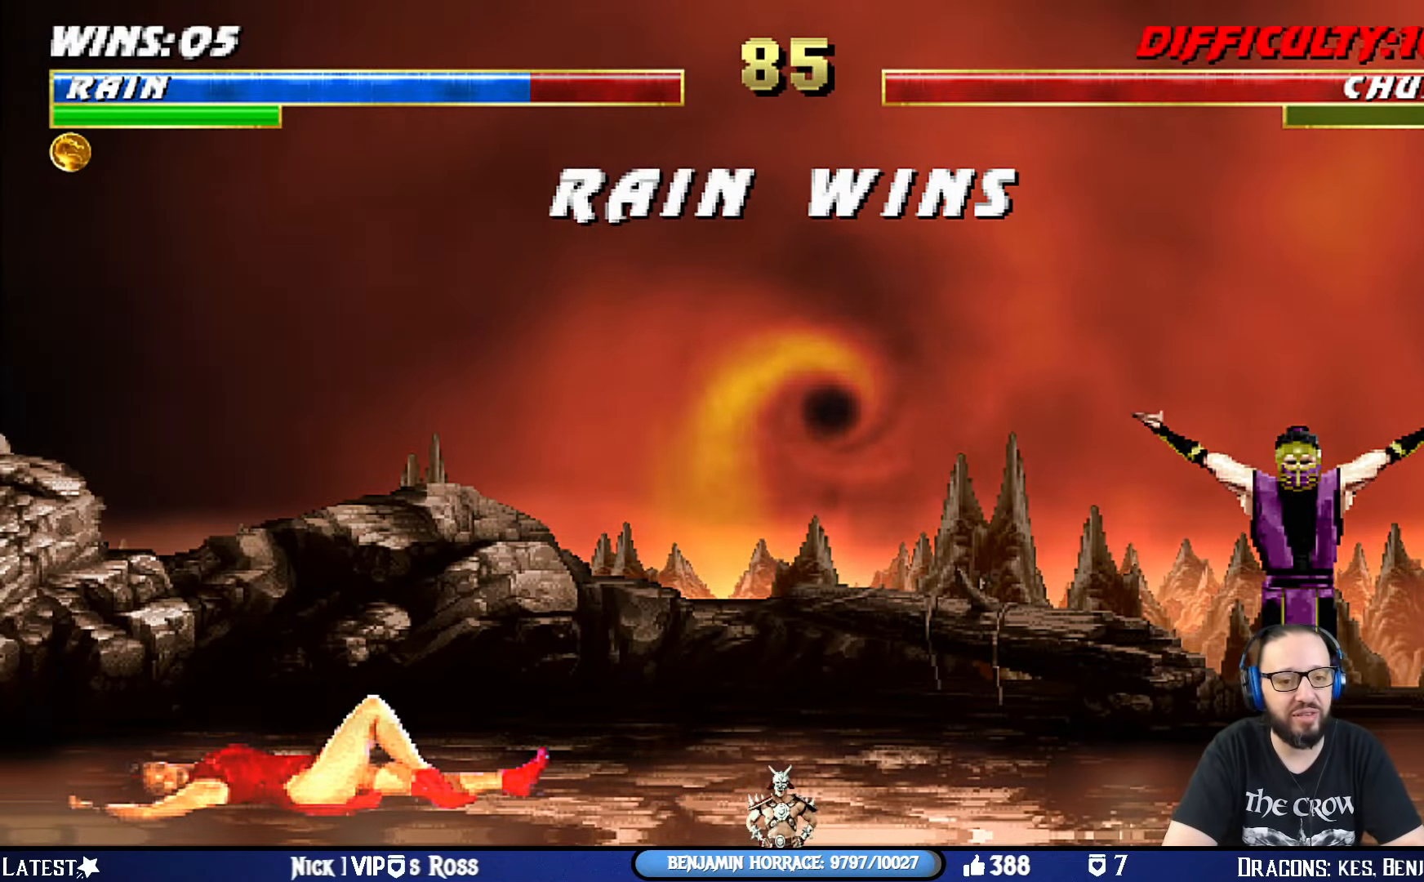
{"buttons": [], "left_stick": "center", "right_stick": "center", "events": []}
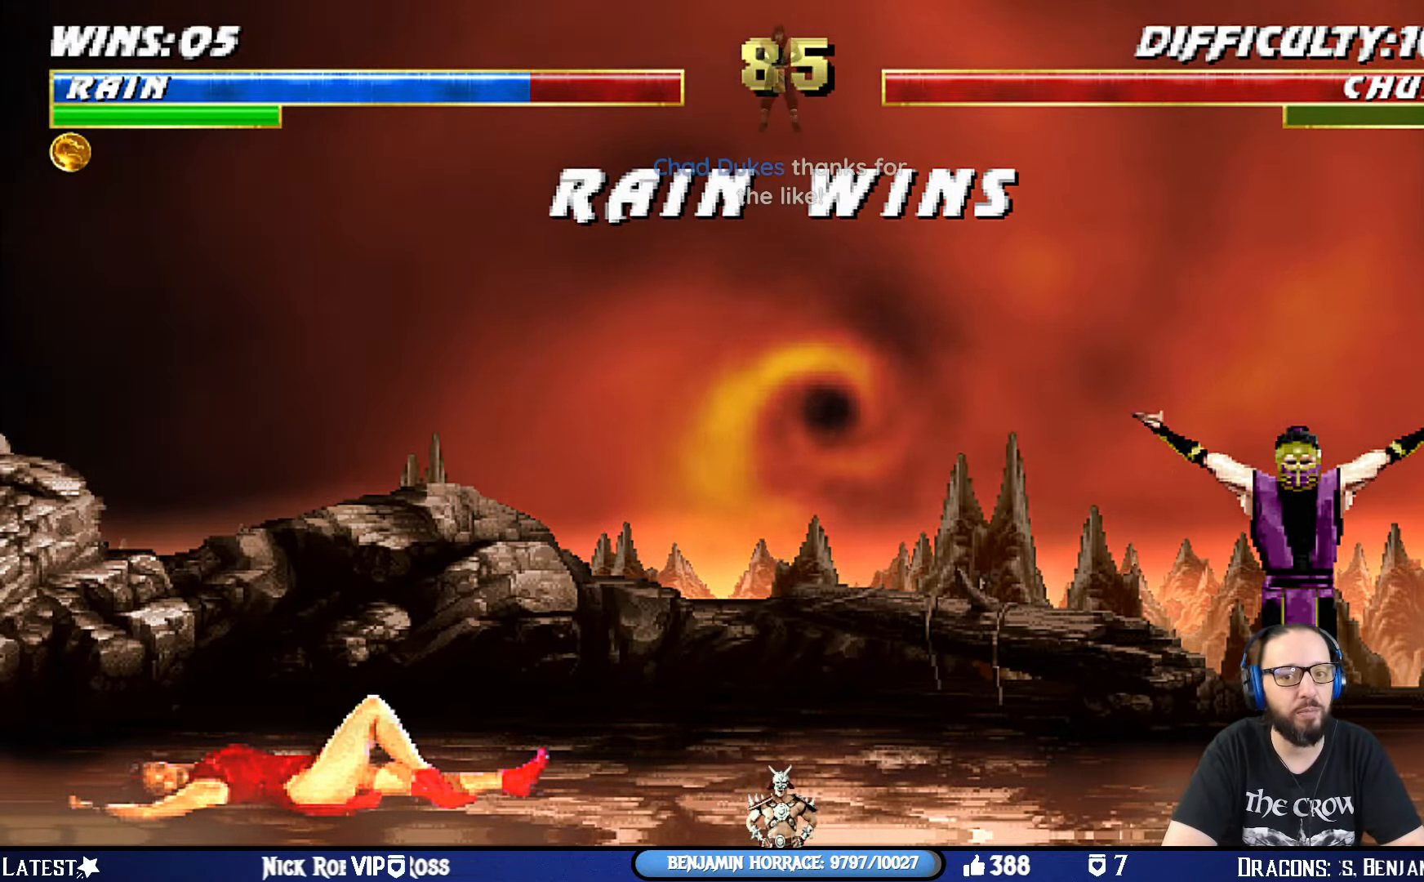
{"buttons": [], "left_stick": "center", "right_stick": "center", "events": []}
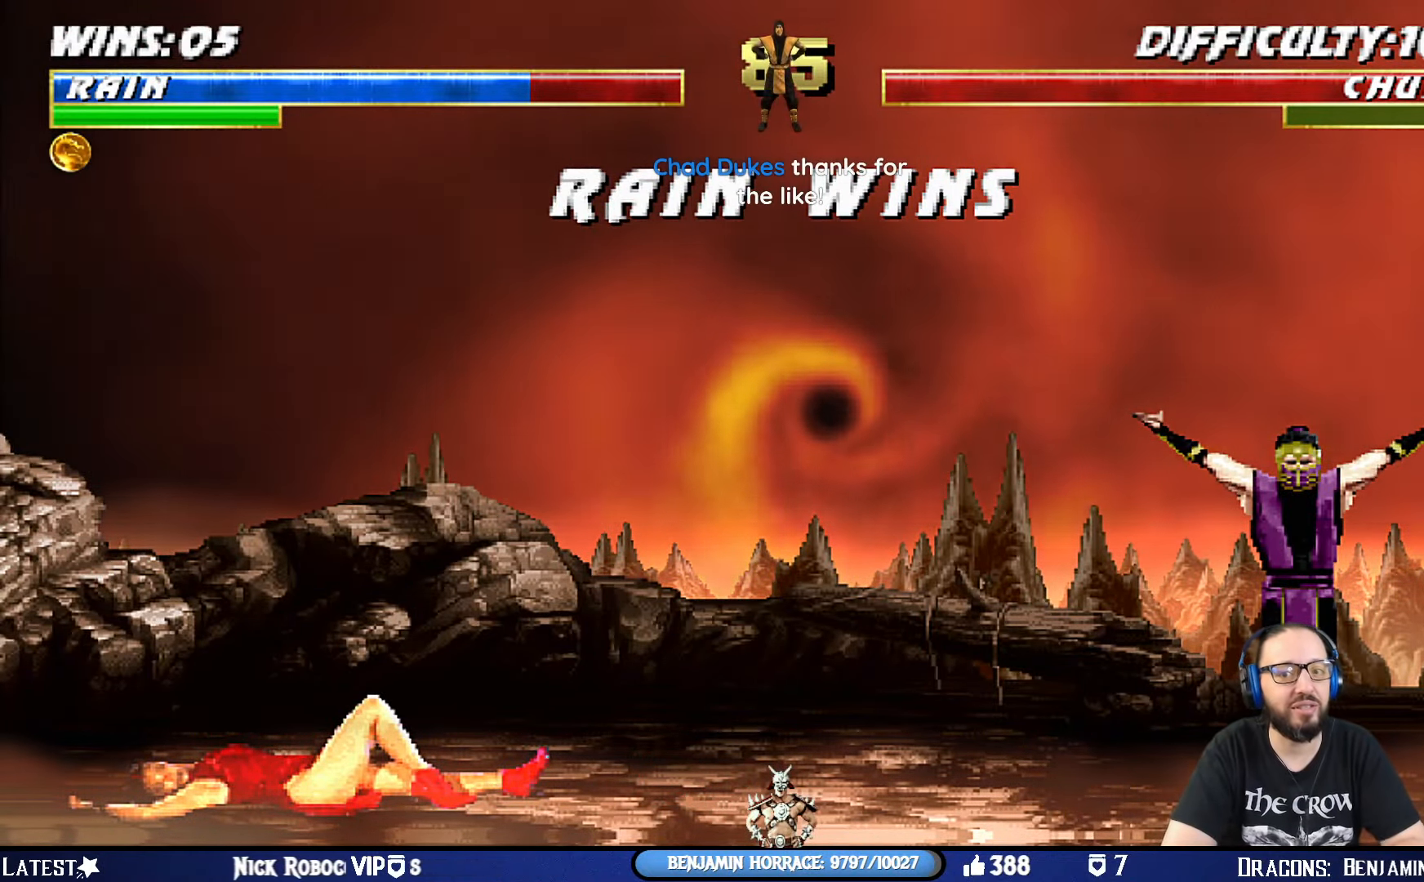
{"buttons": [], "left_stick": "center", "right_stick": "center", "events": []}
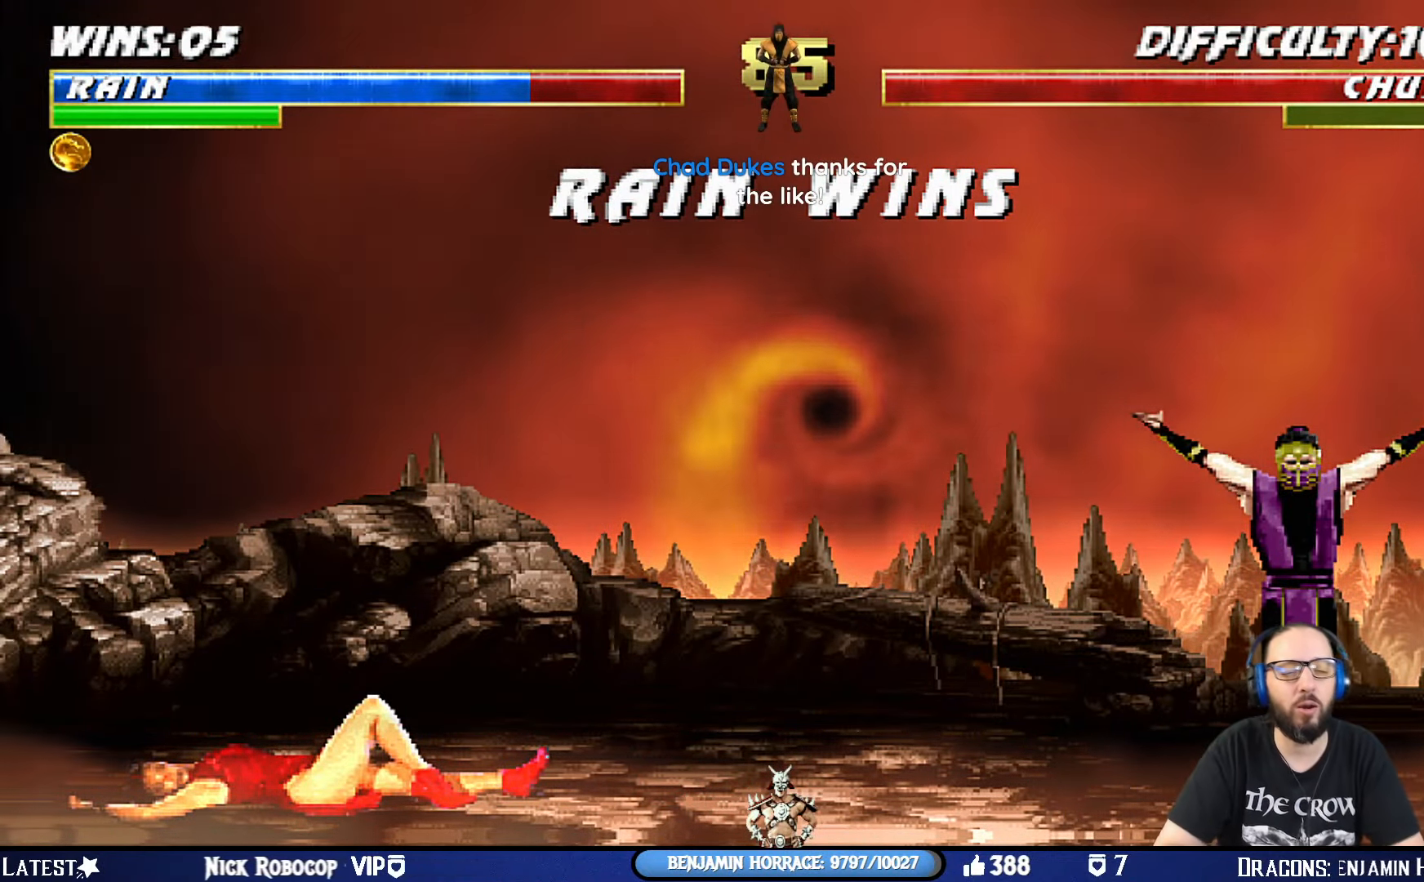
{"buttons": ["CROSS"], "left_stick": "center", "right_stick": "center", "events": [[384, "CROSS", "down"]]}
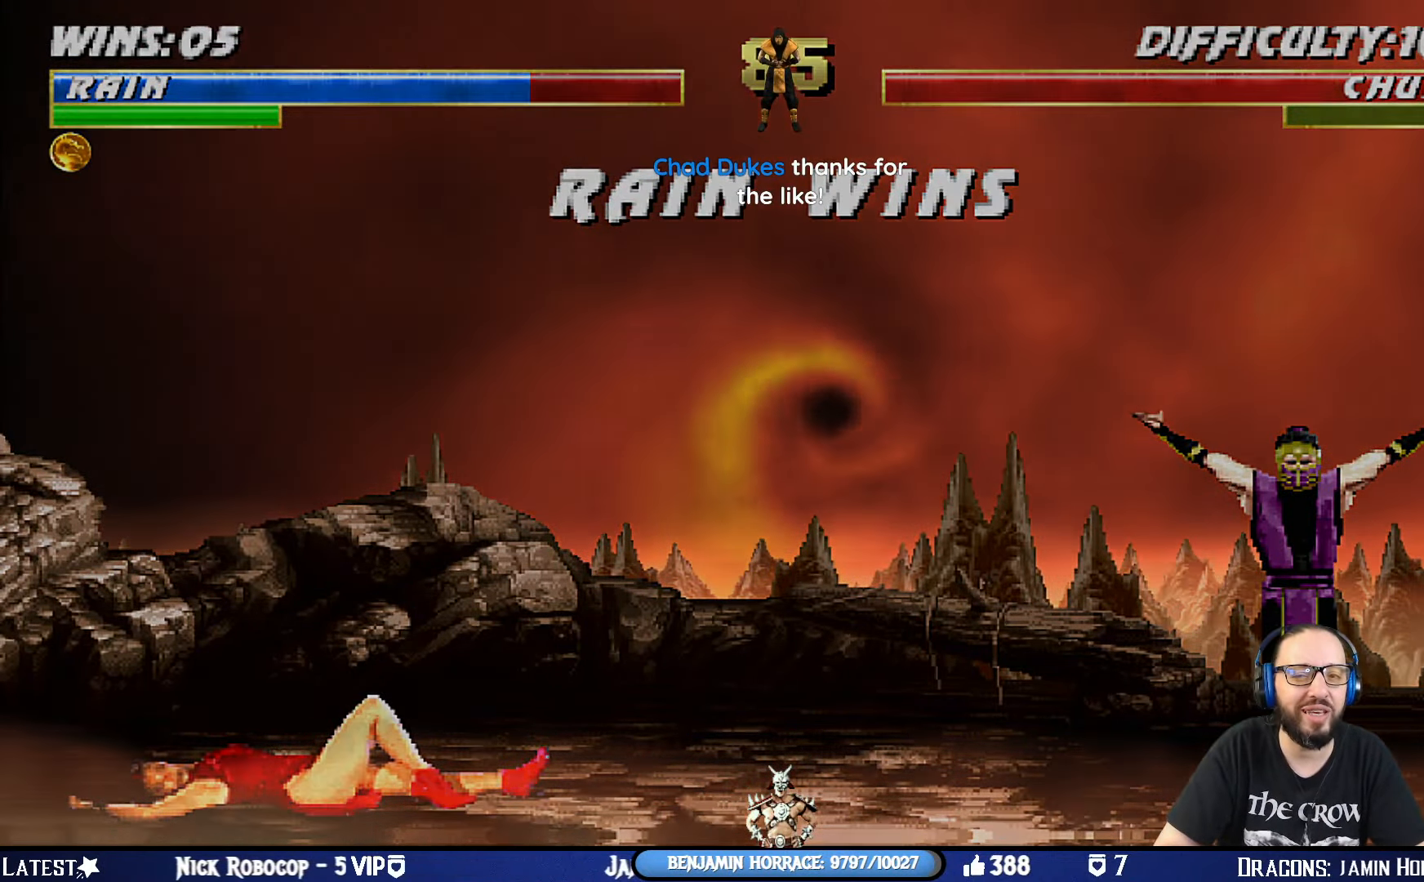
{"buttons": [], "left_stick": "center", "right_stick": "center", "events": [[50, "CROSS", "up"]]}
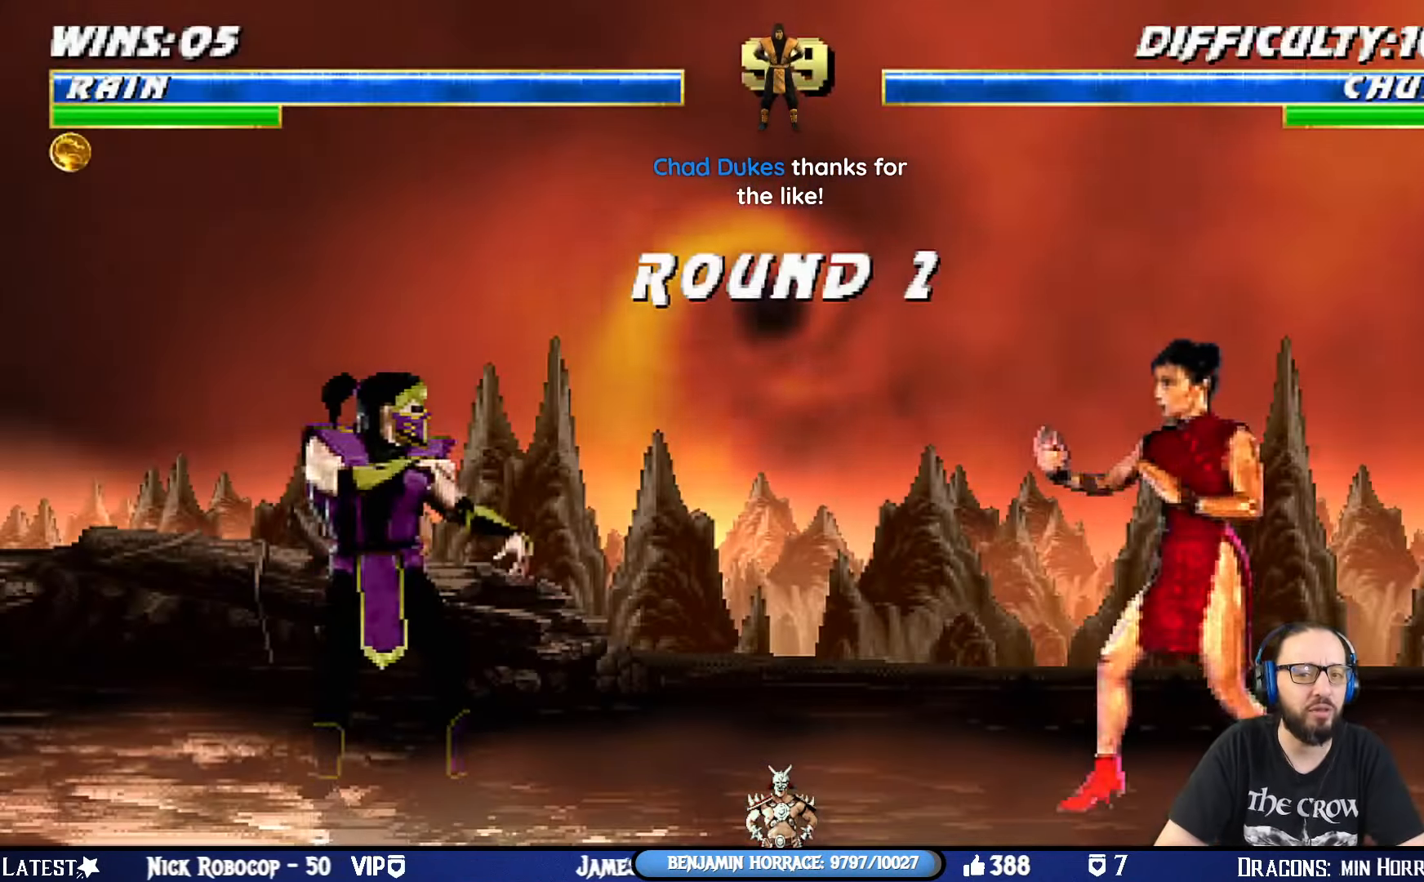
{"buttons": [], "left_stick": "center", "right_stick": "center", "events": [[133, "CROSS", "down"], [267, "CROSS", "up"]]}
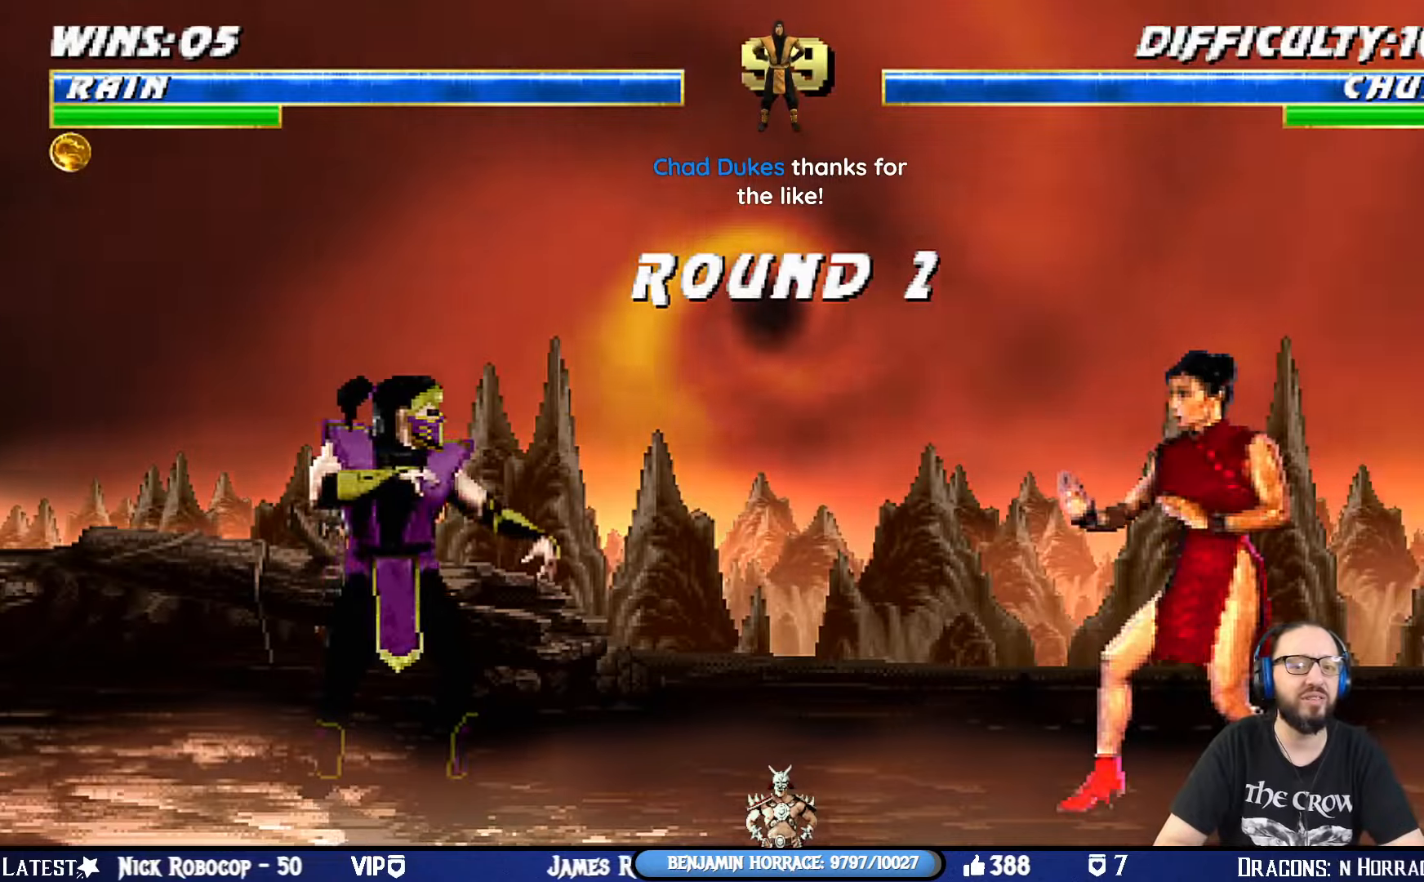
{"buttons": [], "left_stick": "center", "right_stick": "center", "events": []}
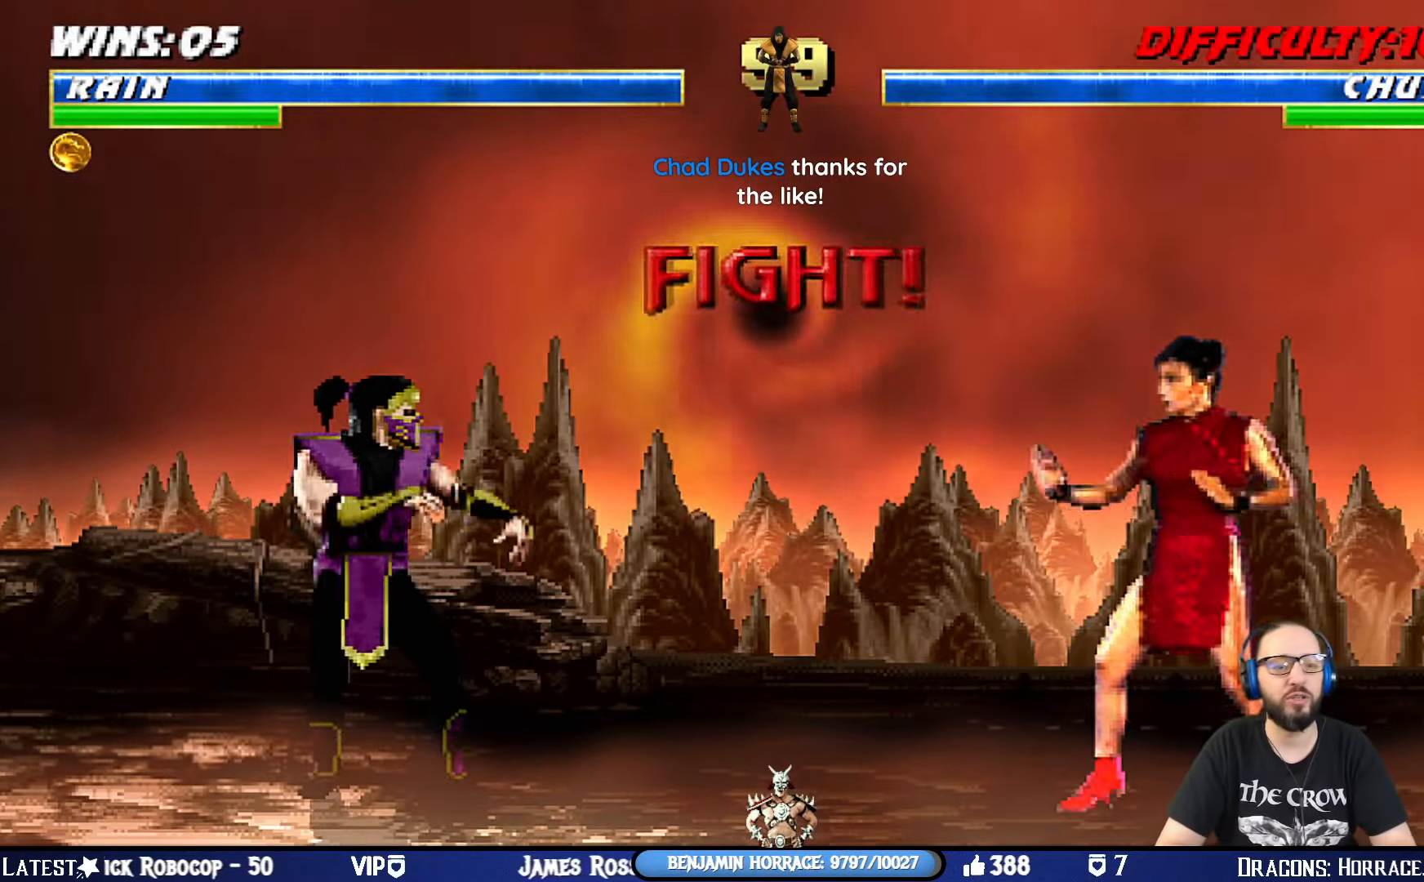
{"buttons": [], "left_stick": "center", "right_stick": "center", "events": []}
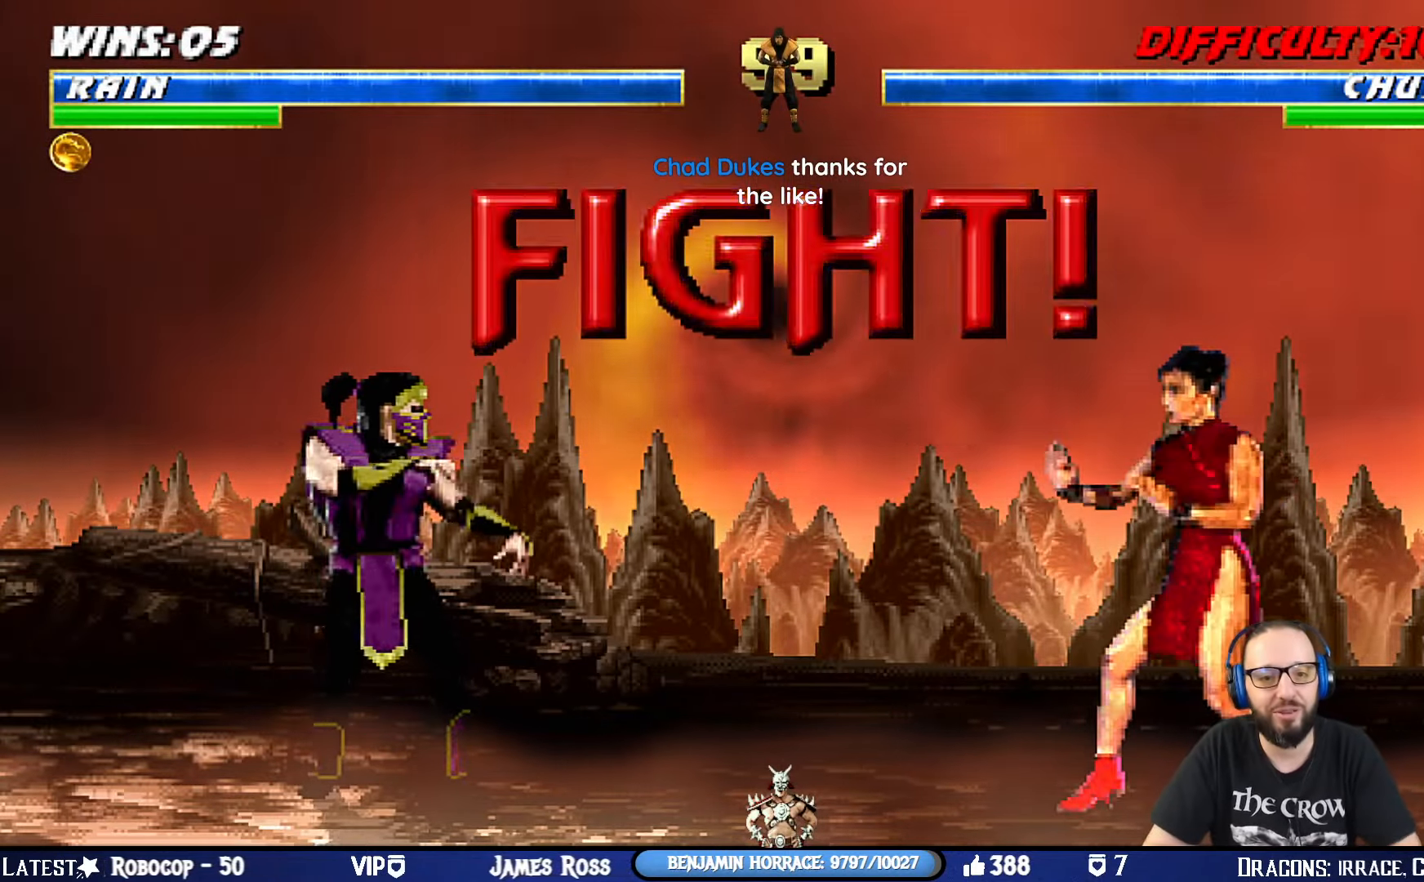
{"buttons": [], "left_stick": "center", "right_stick": "center", "events": []}
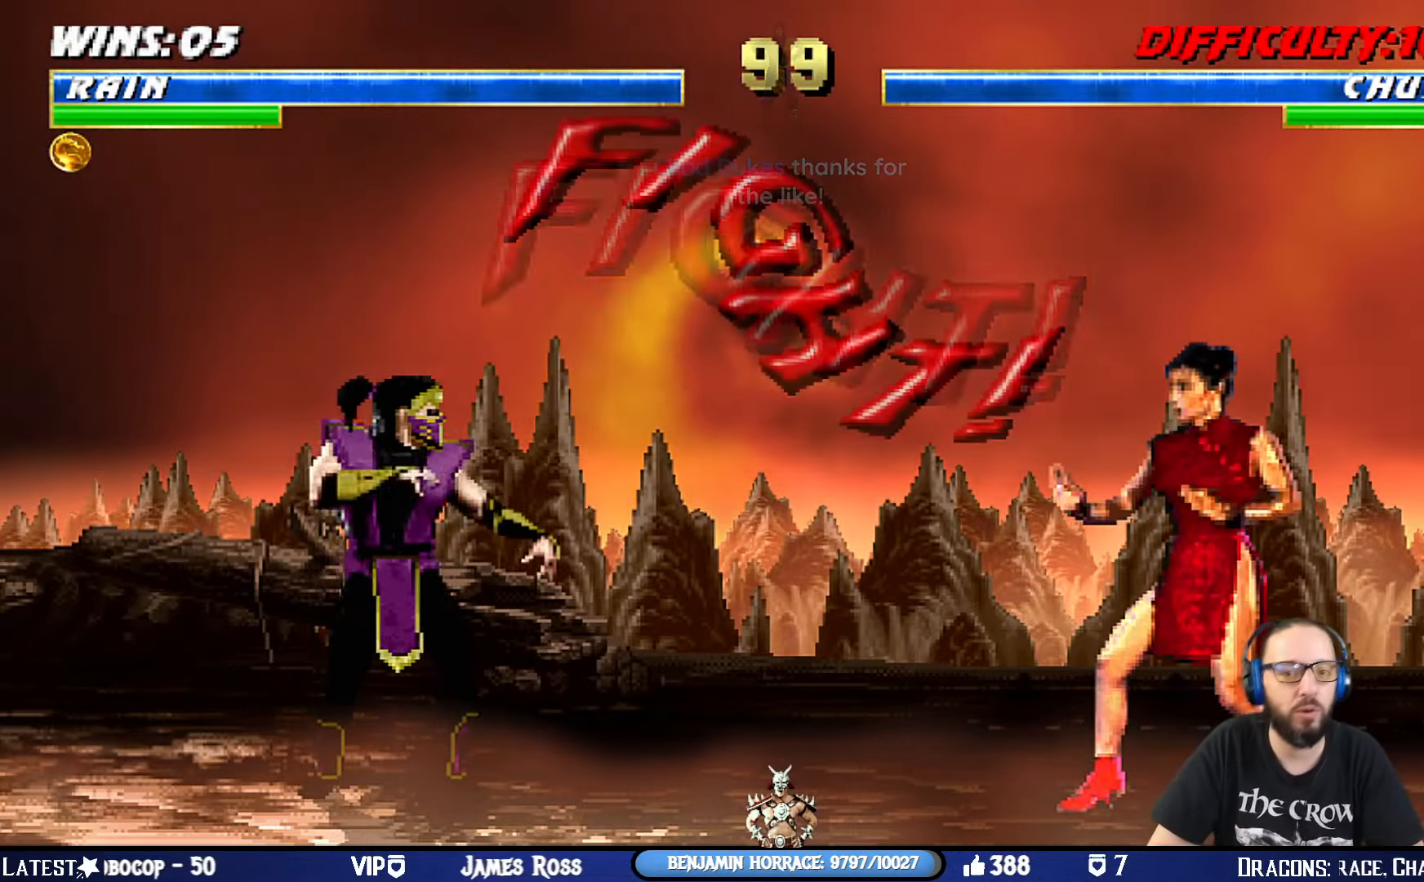
{"buttons": ["TRIANGLE", "L1"], "left_stick": "center", "right_stick": "center", "events": [[134, "DPAD_LEFT", "down"], [134, "L1", "down"], [150, "DPAD_UP", "down"], [417, "TRIANGLE", "down"], [484, "DPAD_LEFT", "up"], [484, "DPAD_UP", "up"]]}
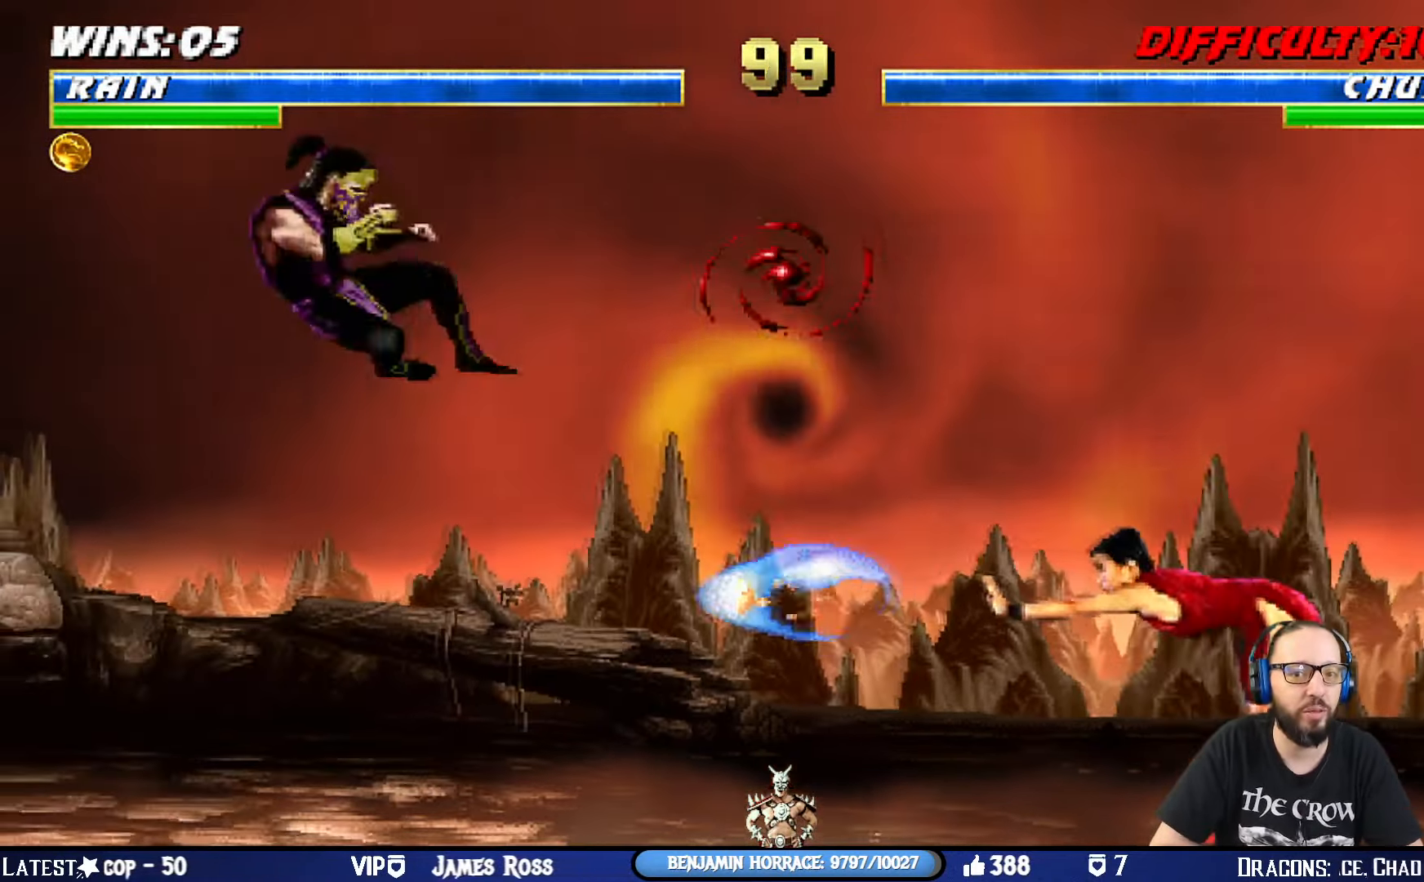
{"buttons": ["R1"], "left_stick": "center", "right_stick": "center", "events": [[16, "L1", "up"], [83, "TRIANGLE", "up"], [250, "R1", "down"]]}
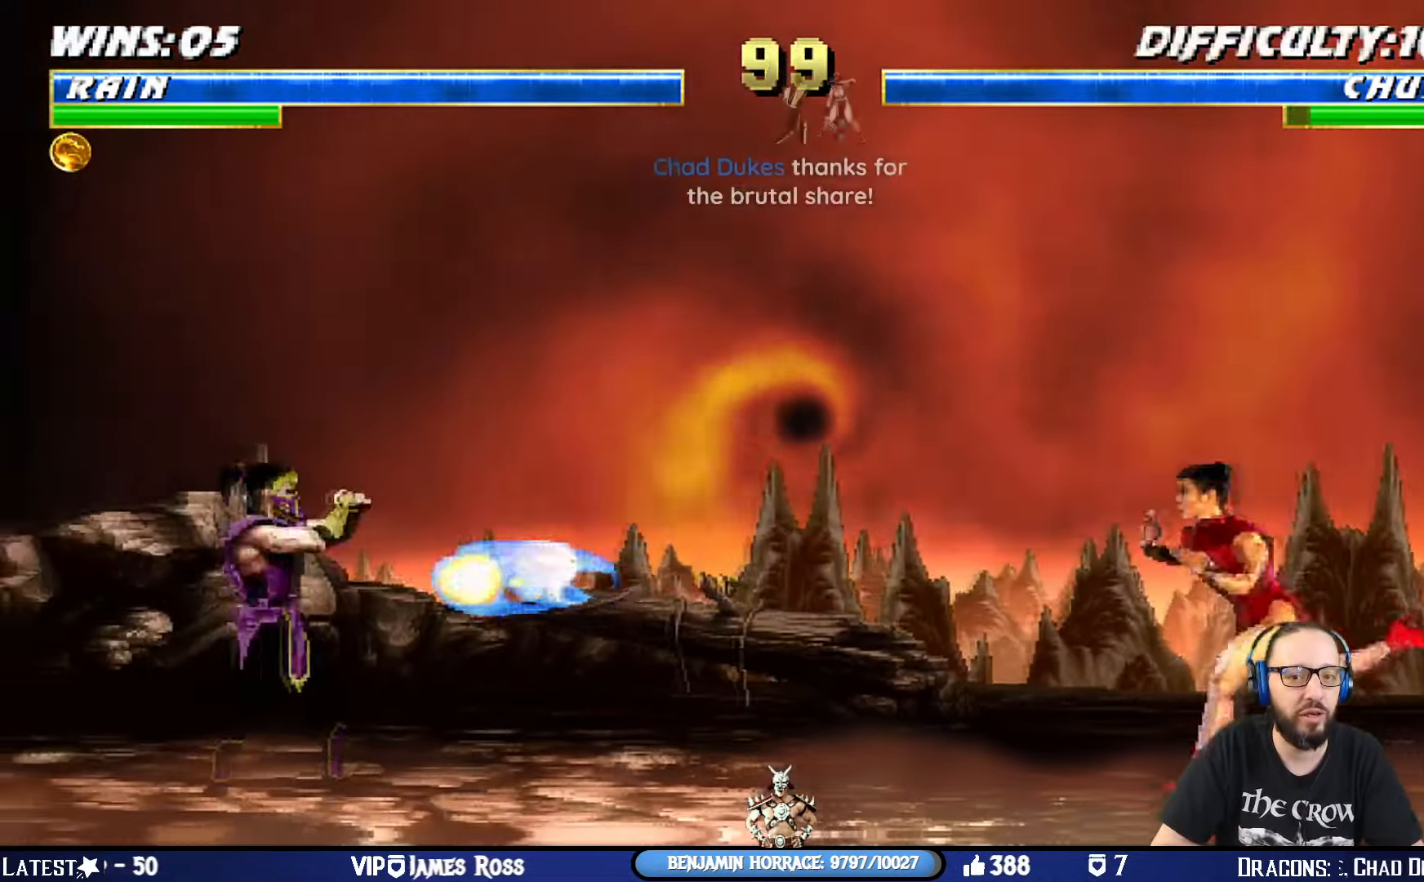
{"buttons": ["L1", "DPAD_UP", "DPAD_RIGHT"], "left_stick": "center", "right_stick": "center", "events": [[50, "R1", "up"], [367, "DPAD_RIGHT", "down"], [367, "DPAD_UP", "down"], [367, "L1", "down"]]}
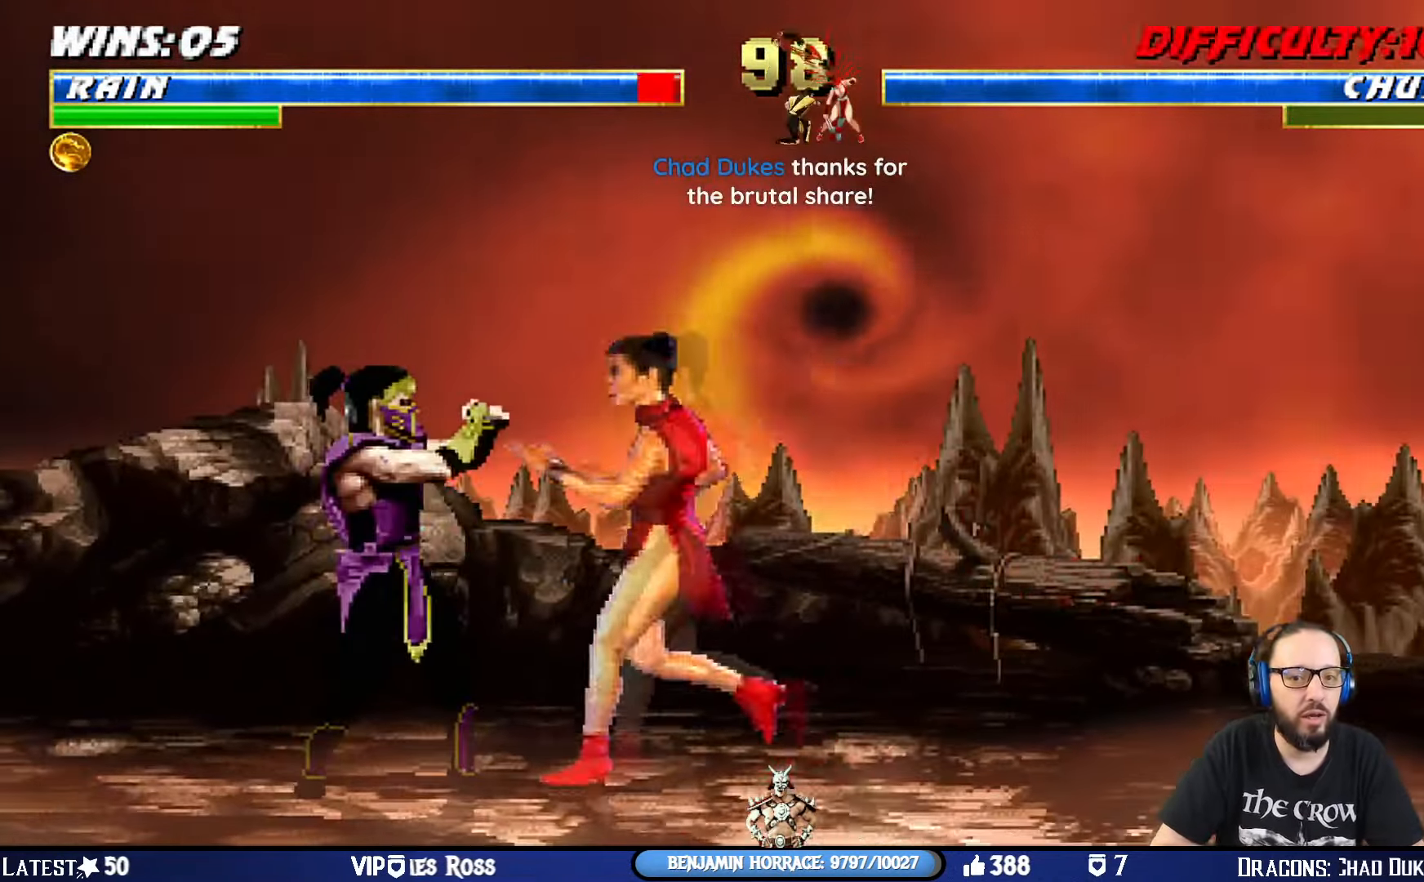
{"buttons": ["SQUARE", "L1", "DPAD_DOWN"], "left_stick": "center", "right_stick": "center", "events": [[317, "DPAD_RIGHT", "up"], [317, "DPAD_UP", "up"], [384, "DPAD_DOWN", "down"], [384, "SQUARE", "down"]]}
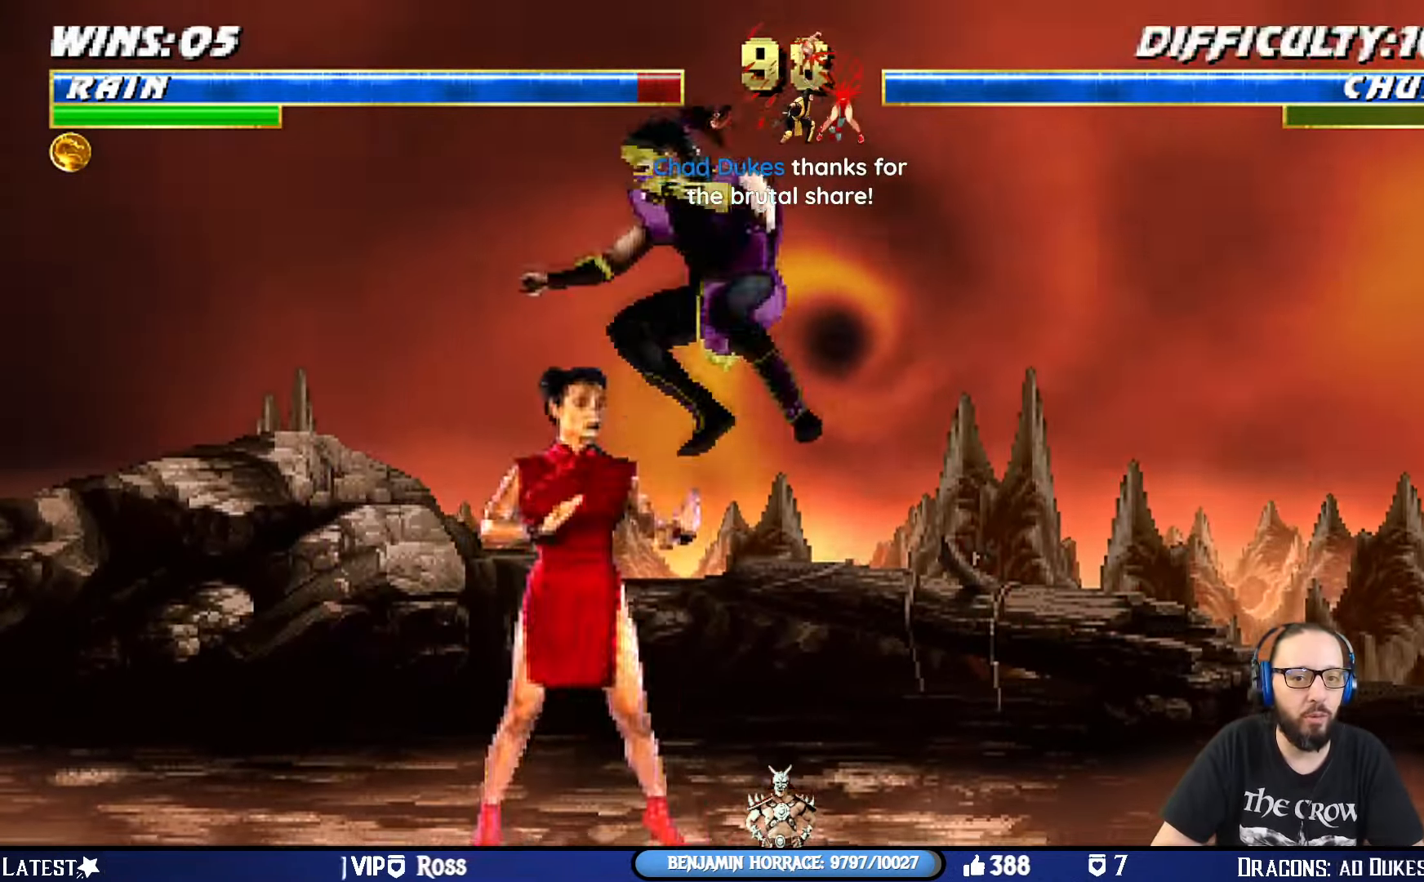
{"buttons": ["L1", "DPAD_DOWN"], "left_stick": "center", "right_stick": "center", "events": [[17, "SQUARE", "up"], [84, "SQUARE", "down"], [167, "SQUARE", "up"], [234, "SQUARE", "down"], [317, "SQUARE", "up"], [384, "SQUARE", "down"], [484, "SQUARE", "up"]]}
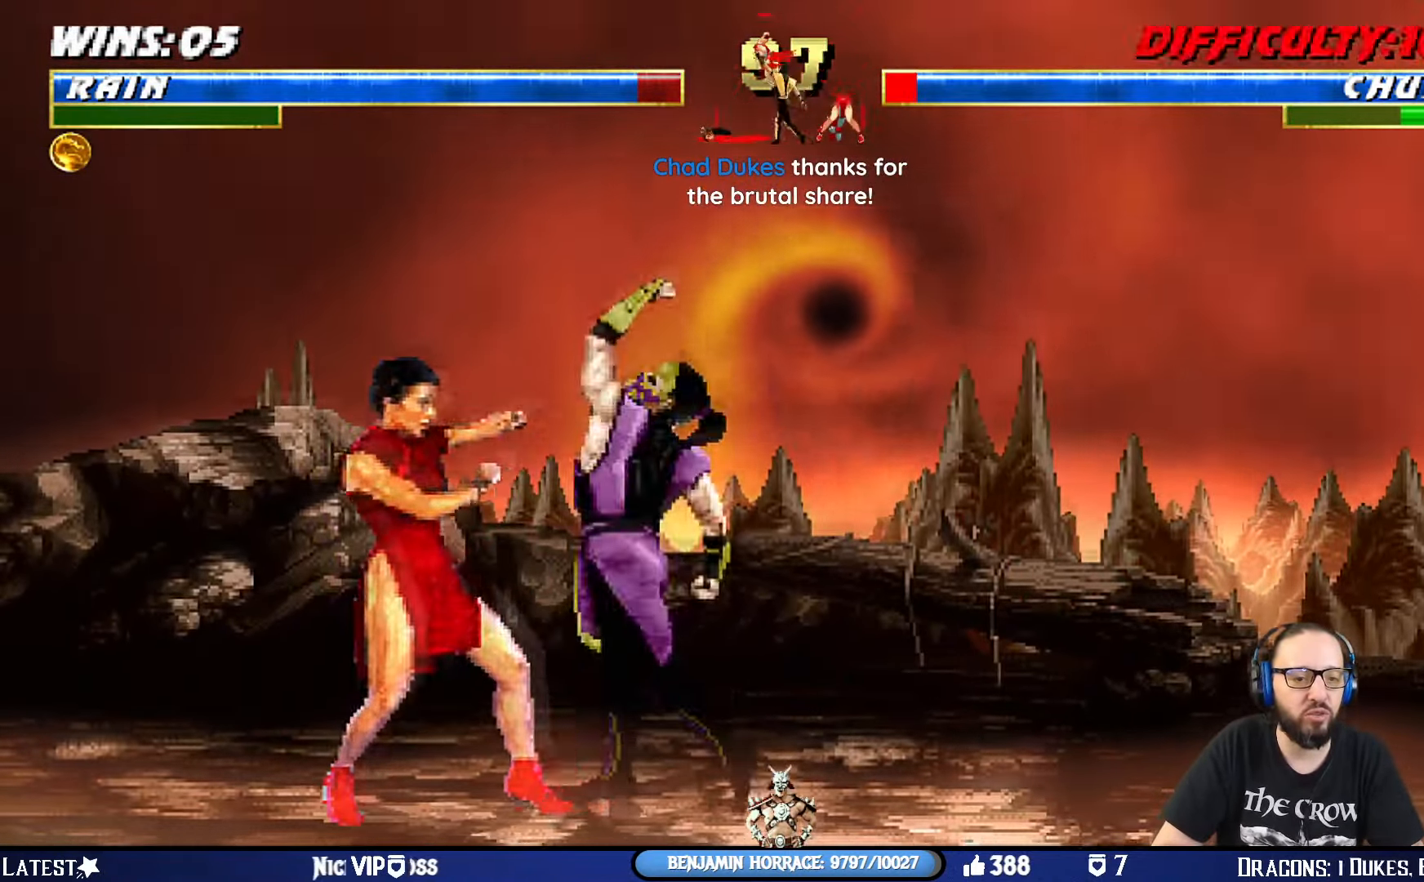
{"buttons": ["SQUARE"], "left_stick": "center", "right_stick": "center", "events": [[67, "SQUARE", "down"], [150, "SQUARE", "up"], [233, "SQUARE", "down"], [283, "DPAD_RIGHT", "down"], [350, "DPAD_RIGHT", "up"], [400, "DPAD_DOWN", "up"], [467, "L1", "up"]]}
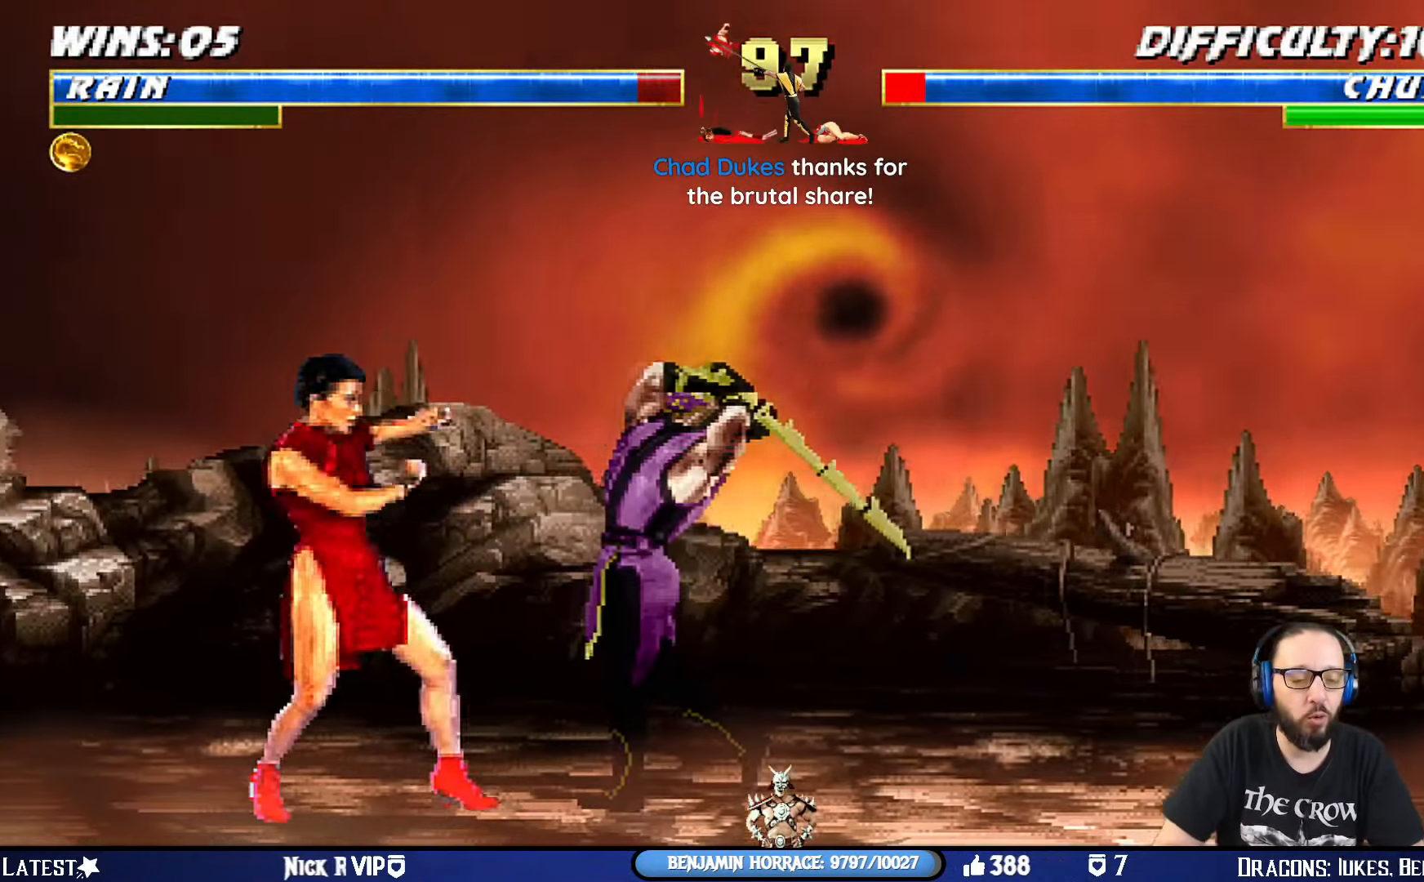
{"buttons": ["L1", "DPAD_UP", "DPAD_LEFT"], "left_stick": "center", "right_stick": "center", "events": [[34, "SQUARE", "up"], [450, "DPAD_LEFT", "down"], [450, "L1", "down"], [467, "DPAD_UP", "down"]]}
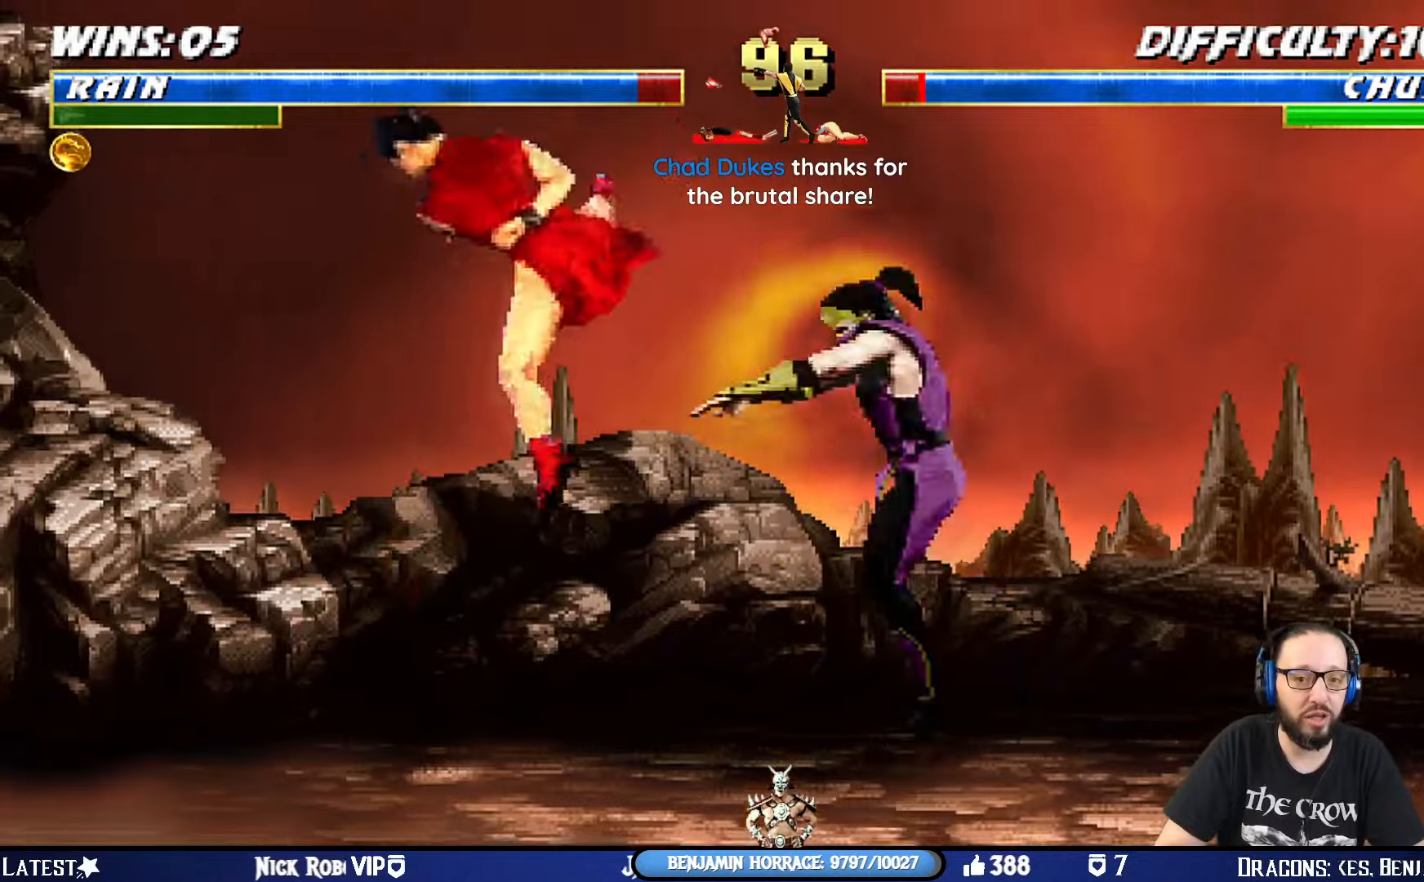
{"buttons": [], "left_stick": "center", "right_stick": "center", "events": [[184, "DPAD_LEFT", "up"], [184, "SQUARE", "down"], [200, "DPAD_UP", "up"], [234, "L1", "up"], [250, "CROSS", "down"], [300, "CIRCLE", "down"], [300, "R1", "down"], [317, "TRIANGLE", "down"], [350, "CROSS", "up"], [417, "SQUARE", "up"], [467, "CIRCLE", "up"], [467, "R1", "up"], [467, "TRIANGLE", "up"]]}